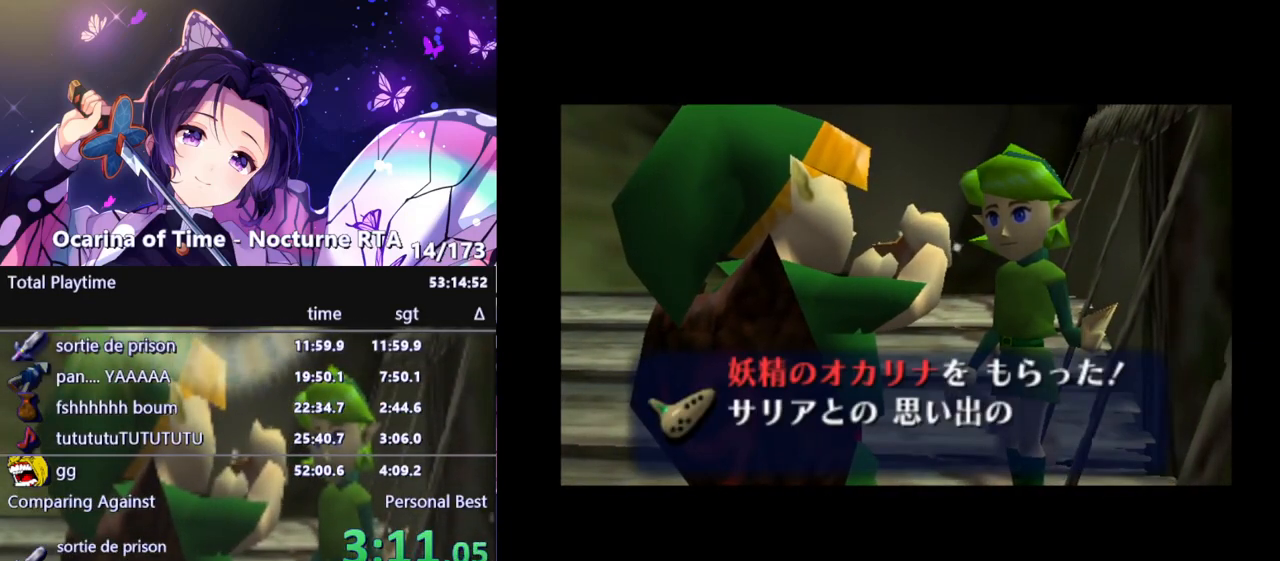
Gameplay with a controller (Nintendo layout); each line is a JSON object with the inputs held at the frame after it. "events" lists button and stick changes between this image and that frame as [ms after this image, input, new state], when the widget could be followed in between. Not read: L3 R3.
{"buttons": ["A"], "left_stick": "center", "right_stick": "center", "events": [[417, "B", "down"], [450, "B", "up"], [500, "A", "down"]]}
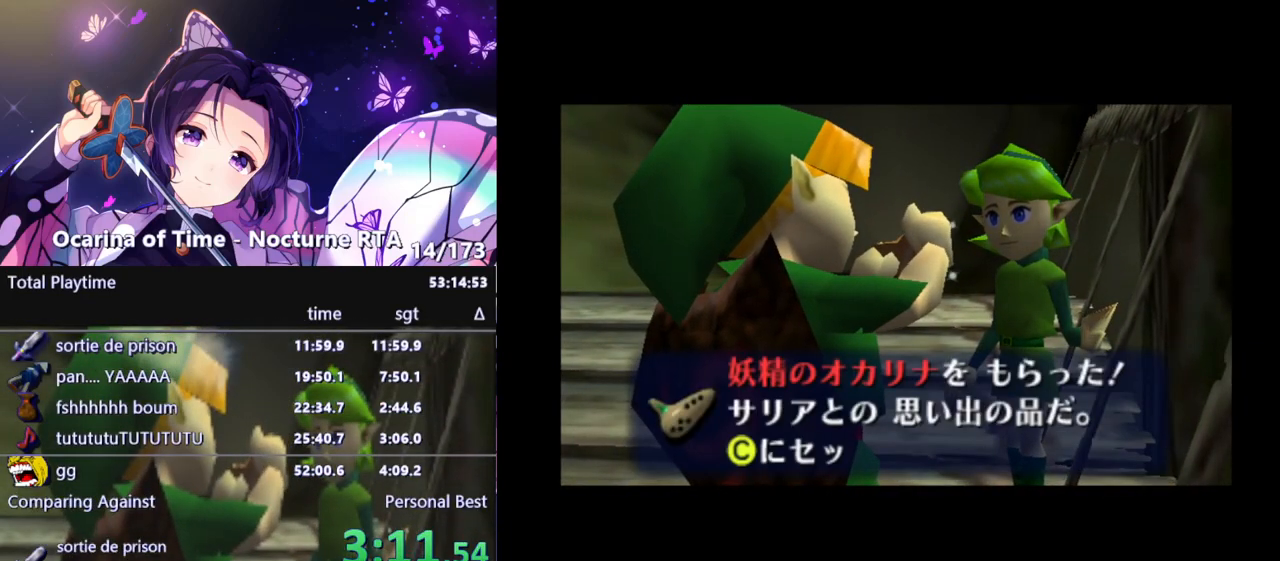
{"buttons": ["B"], "left_stick": "center", "right_stick": "center", "events": [[50, "A", "up"], [67, "B", "down"], [117, "B", "up"], [233, "B", "down"], [267, "B", "up"], [333, "A", "down"], [350, "A", "up"], [433, "A", "down"], [467, "A", "up"], [483, "B", "down"]]}
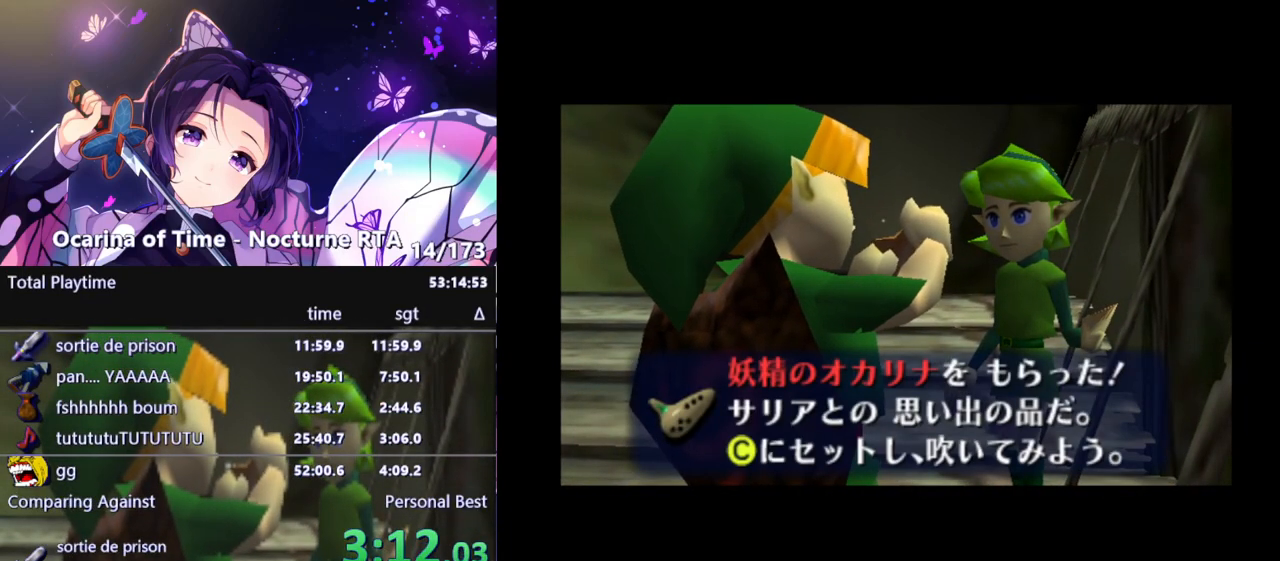
{"buttons": [], "left_stick": "center", "right_stick": "center", "events": [[17, "B", "up"], [50, "A", "down"], [83, "A", "up"], [83, "B", "down"], [150, "A", "down"], [150, "B", "up"], [200, "A", "up"], [217, "B", "down"], [267, "A", "down"], [267, "B", "up"], [333, "A", "up"], [333, "B", "down"], [400, "B", "up"], [417, "A", "down"], [433, "A", "up"]]}
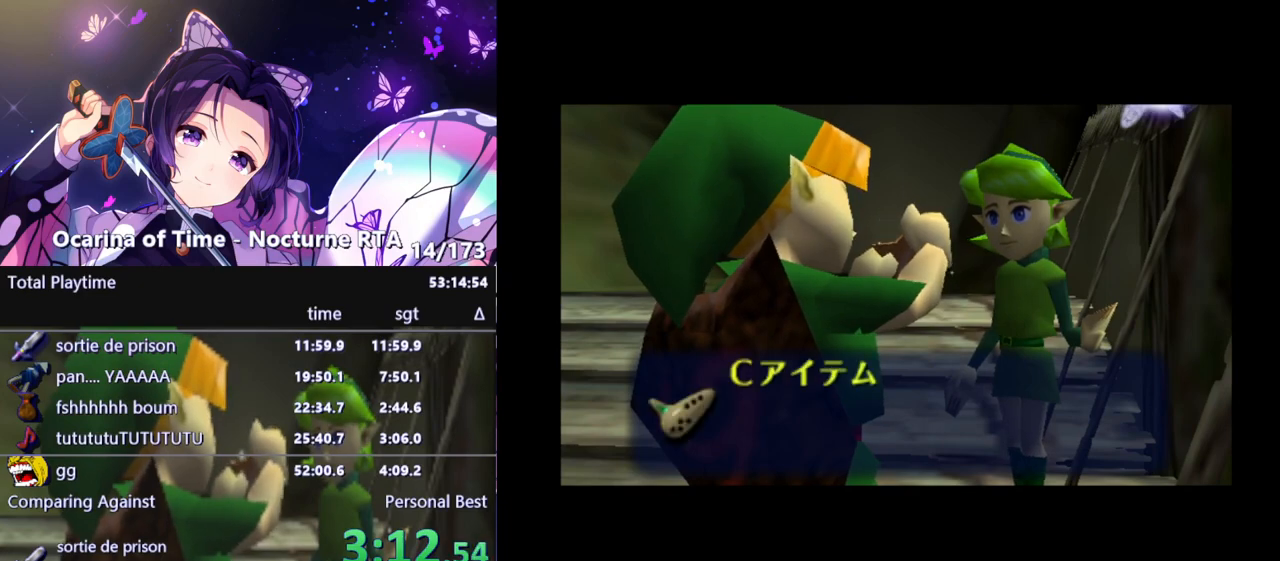
{"buttons": [], "left_stick": "center", "right_stick": "center", "events": []}
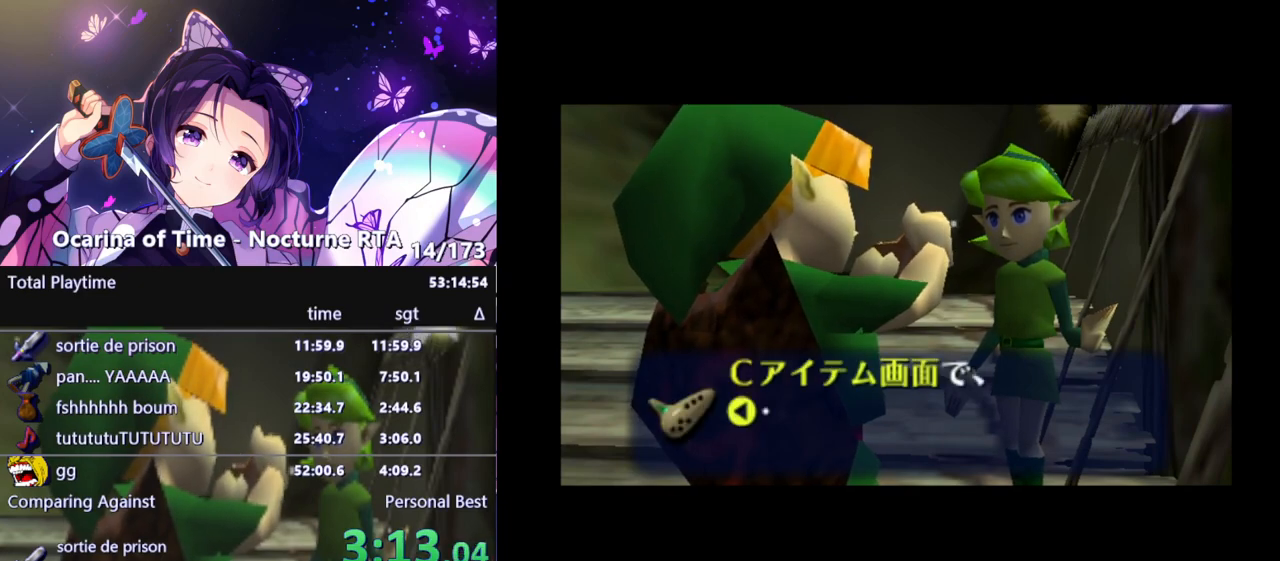
{"buttons": [], "left_stick": "center", "right_stick": "center", "events": []}
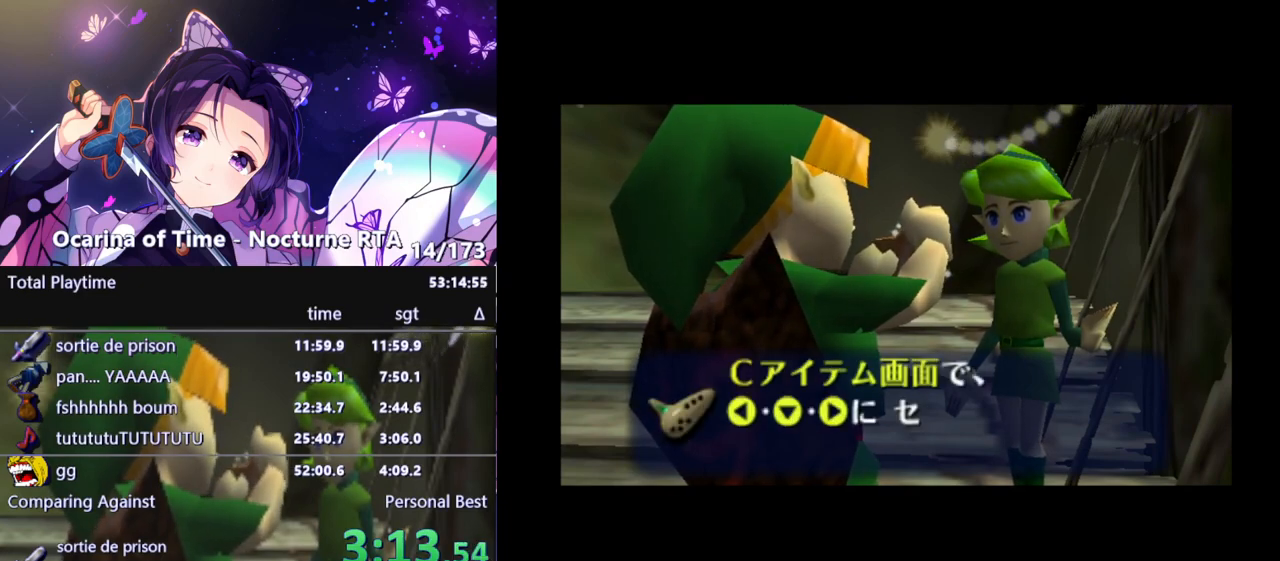
{"buttons": ["A", "B"], "left_stick": "center", "right_stick": "center", "events": [[483, "A", "down"], [483, "B", "down"]]}
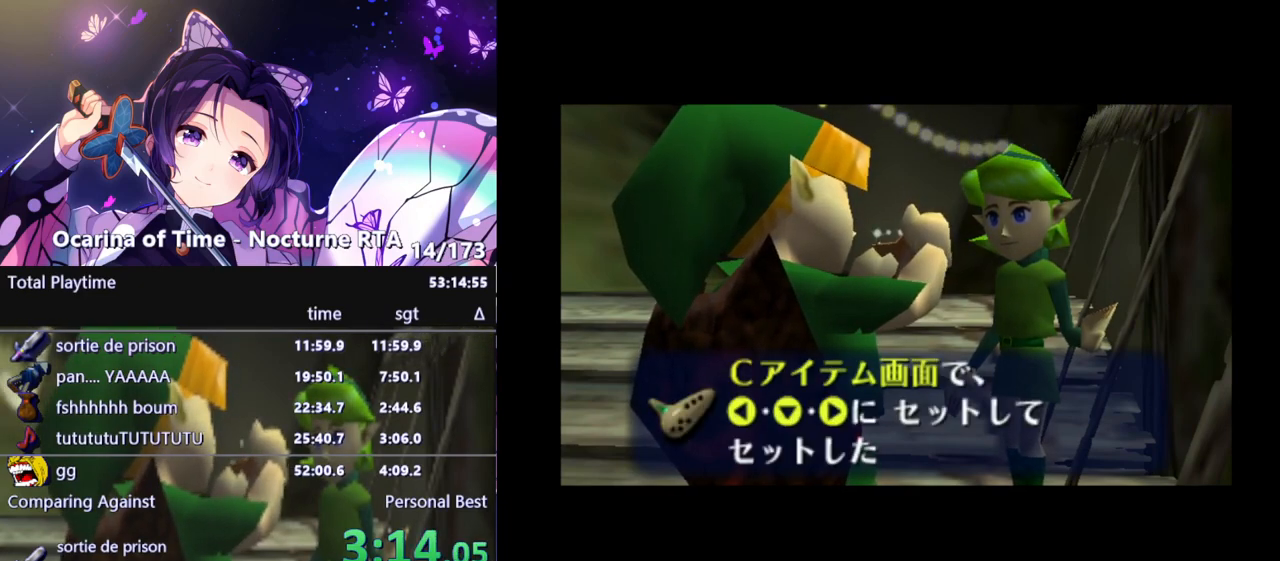
{"buttons": [], "left_stick": "center", "right_stick": "center", "events": [[17, "A", "up"], [67, "B", "up"], [150, "B", "down"], [200, "A", "down"], [200, "B", "up"], [233, "A", "up"], [250, "B", "down"], [317, "A", "down"], [317, "B", "up"], [350, "A", "up"], [400, "B", "down"], [417, "A", "down"], [433, "B", "up"], [467, "A", "up"]]}
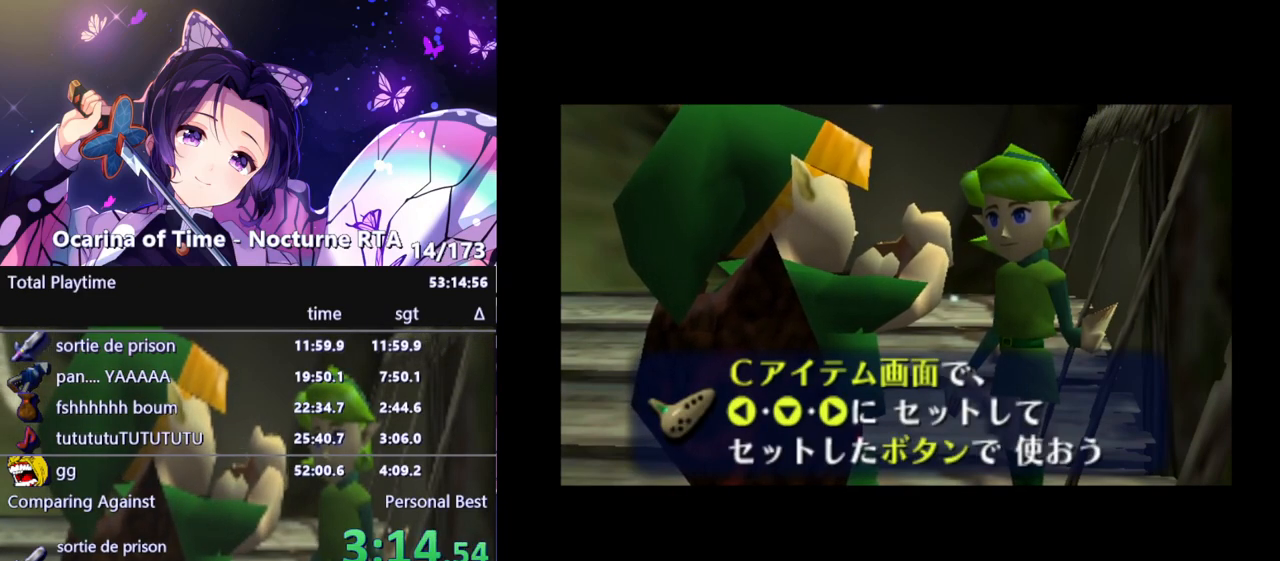
{"buttons": [], "left_stick": "center", "right_stick": "center", "events": [[33, "A", "down"], [67, "B", "down"], [83, "A", "up"], [150, "A", "down"], [183, "A", "up"], [250, "A", "down"], [250, "B", "up"], [300, "A", "up"], [383, "A", "down"], [400, "A", "up"], [400, "B", "down"], [450, "B", "up"]]}
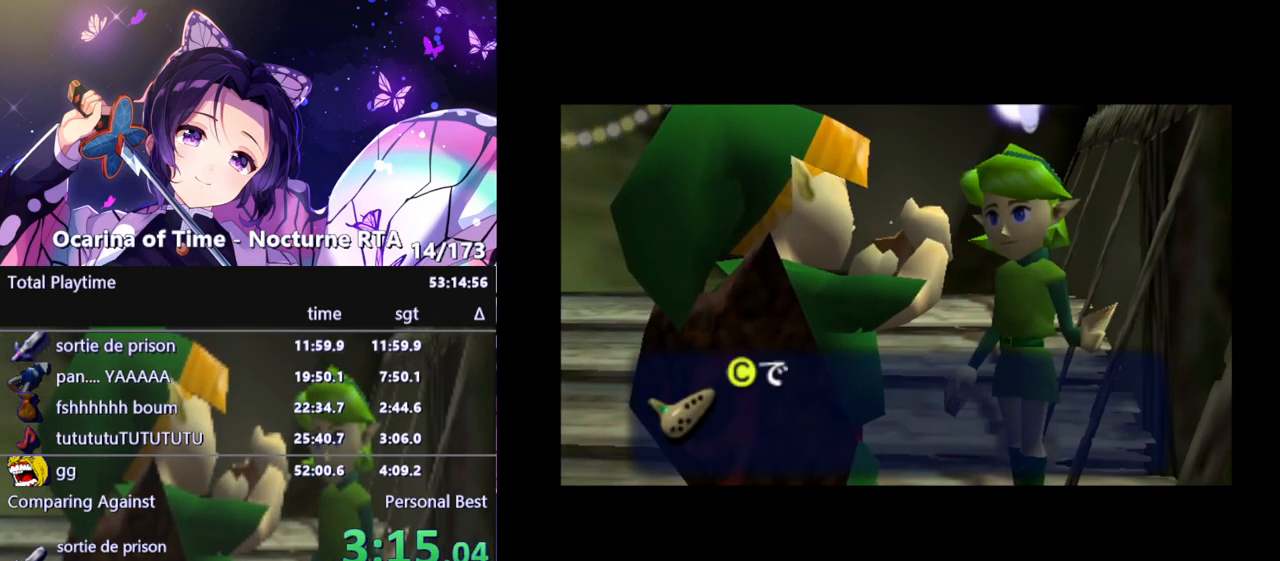
{"buttons": [], "left_stick": "center", "right_stick": "center", "events": []}
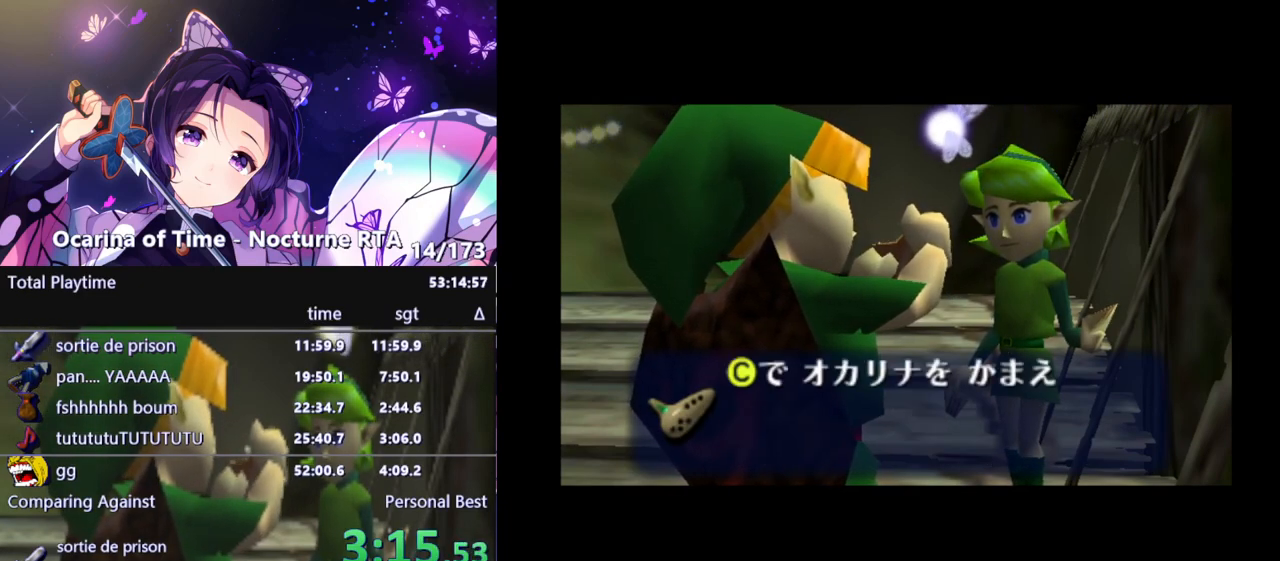
{"buttons": [], "left_stick": "center", "right_stick": "center", "events": []}
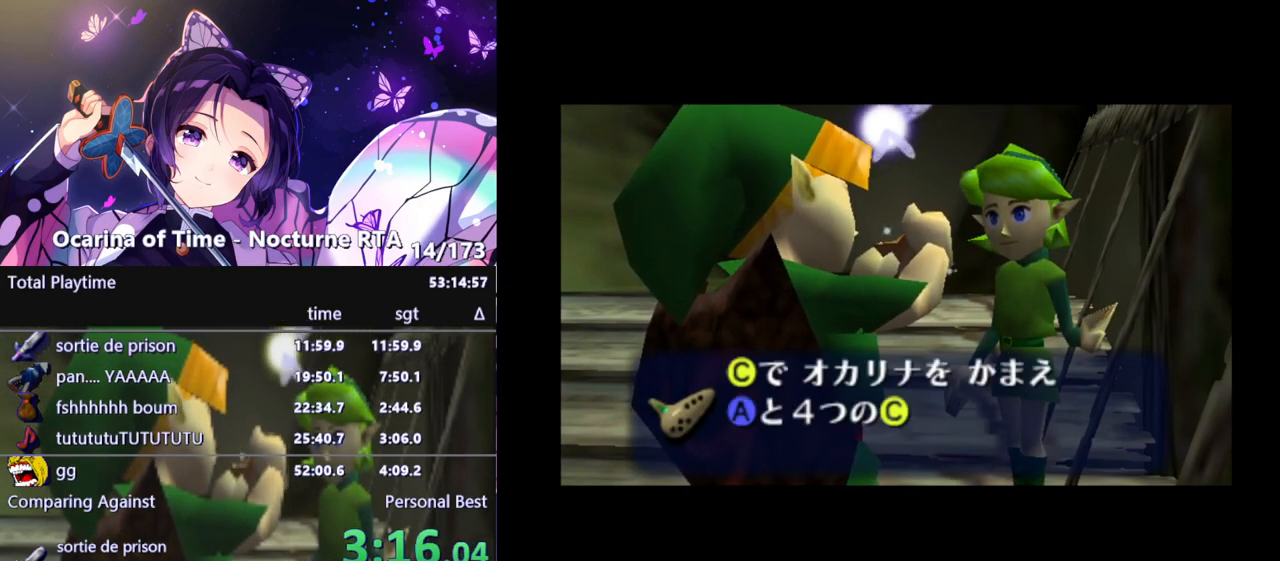
{"buttons": ["A", "B"], "left_stick": "center", "right_stick": "center", "events": [[500, "A", "down"], [500, "B", "down"]]}
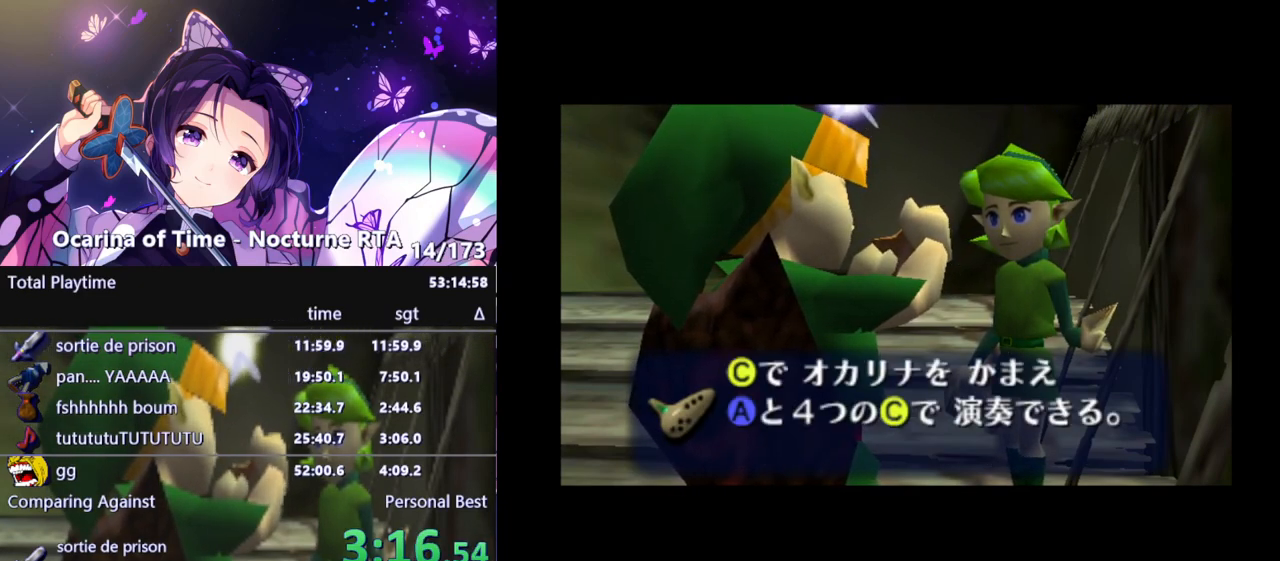
{"buttons": ["B"], "left_stick": "center", "right_stick": "center", "events": [[33, "A", "up"], [67, "B", "up"], [117, "A", "down"], [133, "A", "up"], [133, "B", "down"], [200, "A", "down"], [200, "B", "up"], [233, "A", "up"], [250, "B", "down"], [300, "A", "down"], [300, "B", "up"], [350, "A", "up"], [350, "B", "down"], [417, "A", "down"], [417, "B", "up"], [450, "A", "up"], [483, "B", "down"]]}
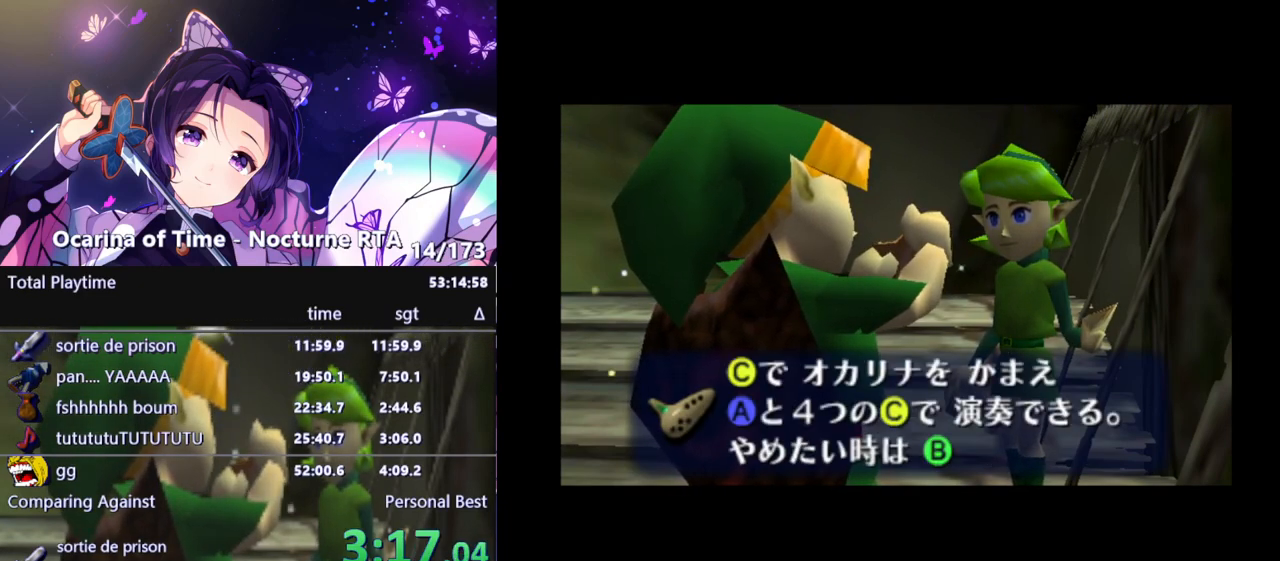
{"buttons": [], "left_stick": "center", "right_stick": "center", "events": [[17, "A", "down"], [17, "B", "up"], [83, "A", "up"], [100, "B", "down"], [117, "B", "up"], [133, "A", "down"], [183, "A", "up"], [250, "A", "down"], [283, "A", "up"], [367, "A", "down"], [400, "A", "up"], [450, "A", "down"], [500, "A", "up"]]}
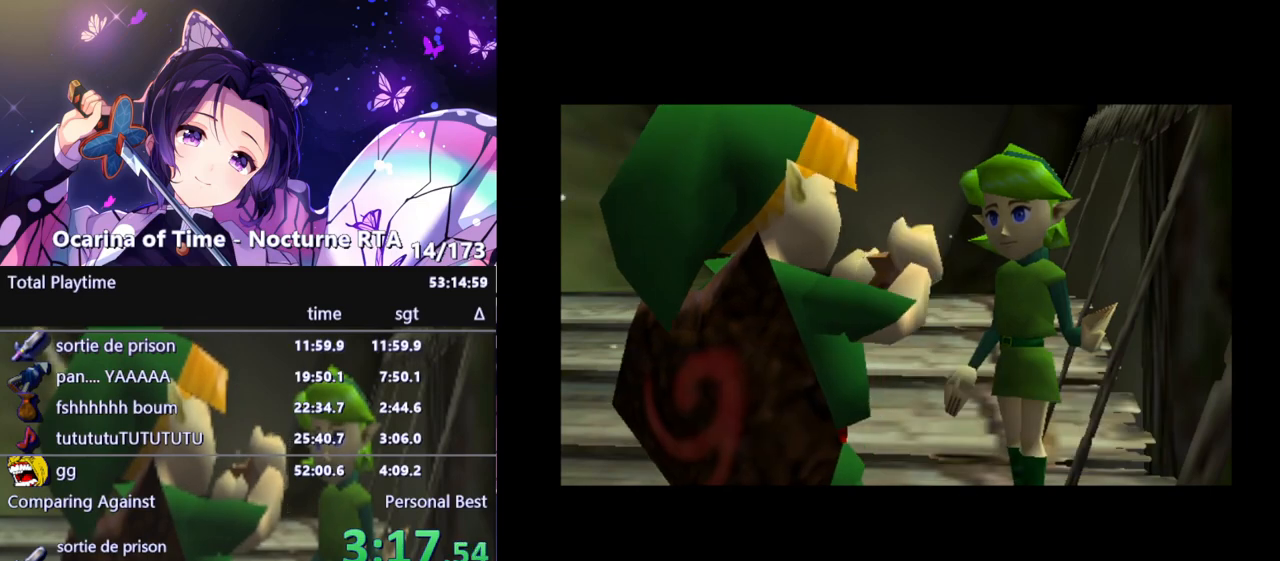
{"buttons": [], "left_stick": "center", "right_stick": "center", "events": [[17, "B", "down"], [50, "B", "up"]]}
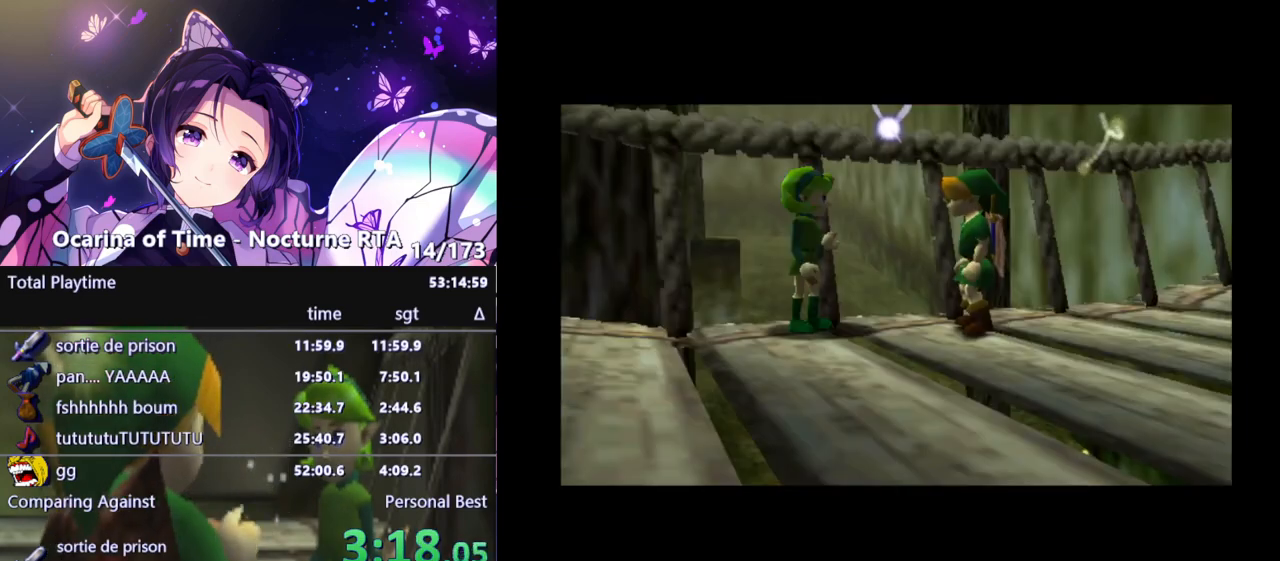
{"buttons": [], "left_stick": "center", "right_stick": "center", "events": []}
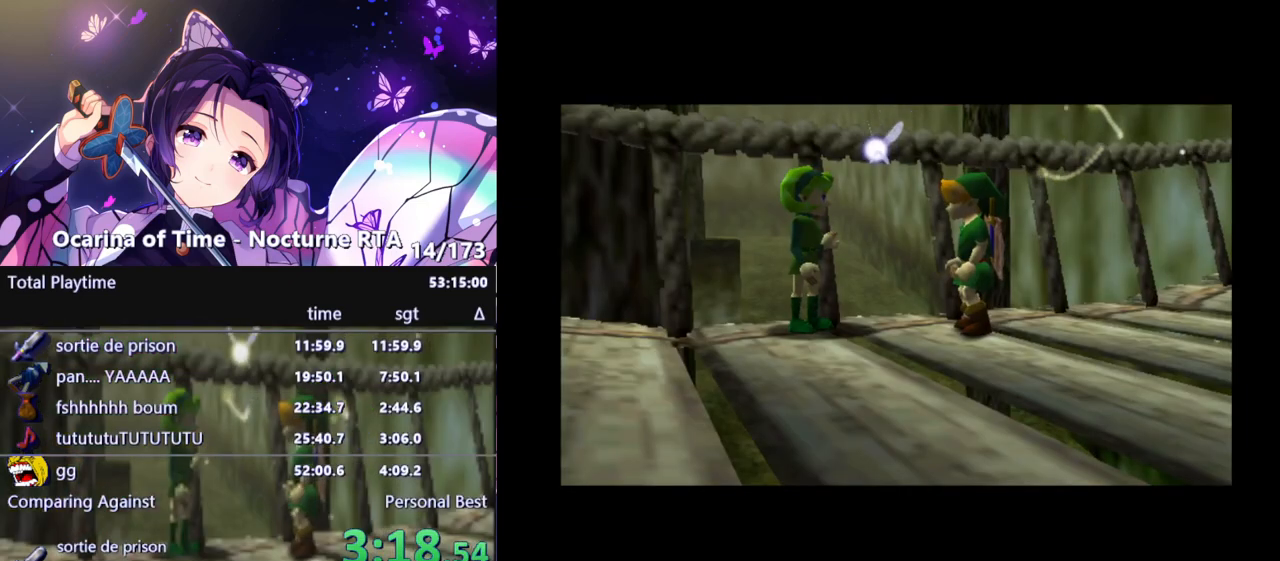
{"buttons": ["B"], "left_stick": "center", "right_stick": "center", "events": [[167, "B", "down"], [200, "B", "up"], [217, "A", "down"], [250, "A", "up"], [250, "B", "down"], [300, "B", "up"], [367, "B", "down"], [417, "B", "up"], [433, "A", "down"], [483, "A", "up"], [483, "B", "down"]]}
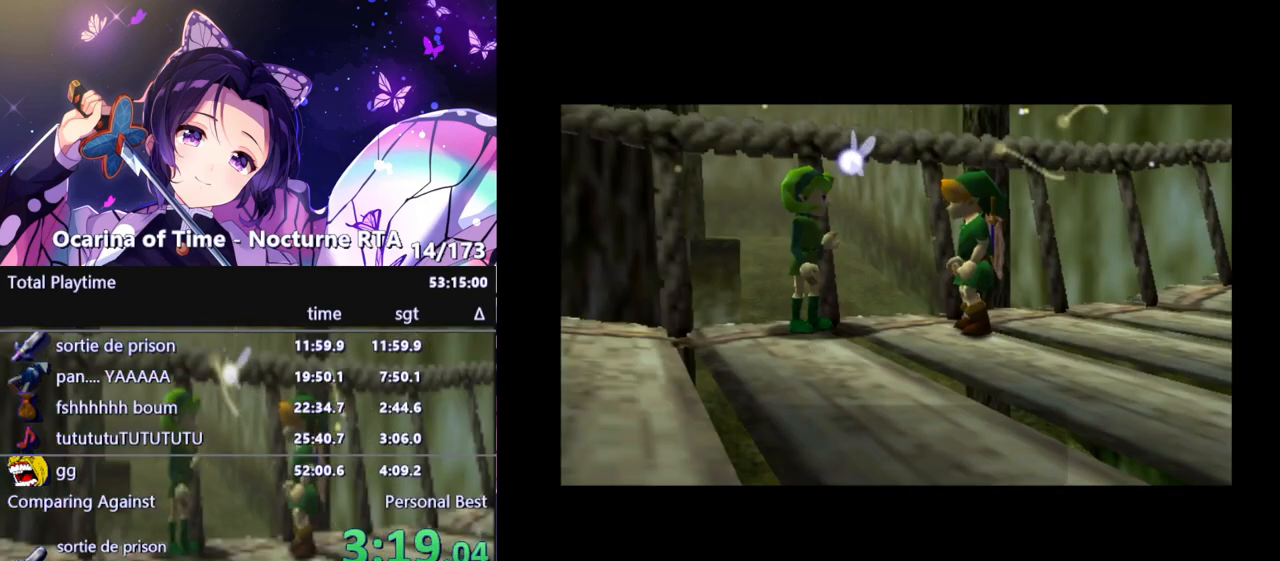
{"buttons": [], "left_stick": "center", "right_stick": "center", "events": [[33, "B", "up"], [100, "B", "down"], [150, "B", "up"], [217, "A", "down"], [250, "A", "up"], [333, "A", "down"], [350, "A", "up"], [433, "B", "down"], [483, "B", "up"]]}
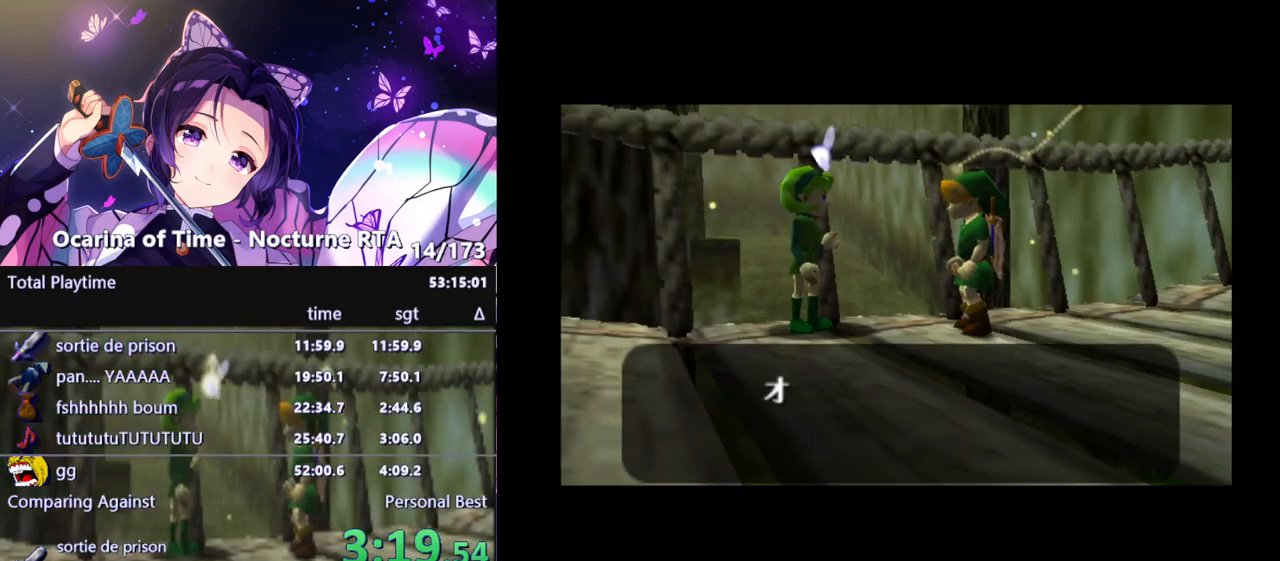
{"buttons": [], "left_stick": "center", "right_stick": "center", "events": [[50, "B", "down"], [100, "B", "up"], [167, "B", "down"], [200, "B", "up"], [267, "B", "down"], [350, "B", "up"], [367, "B", "down"], [433, "B", "up"]]}
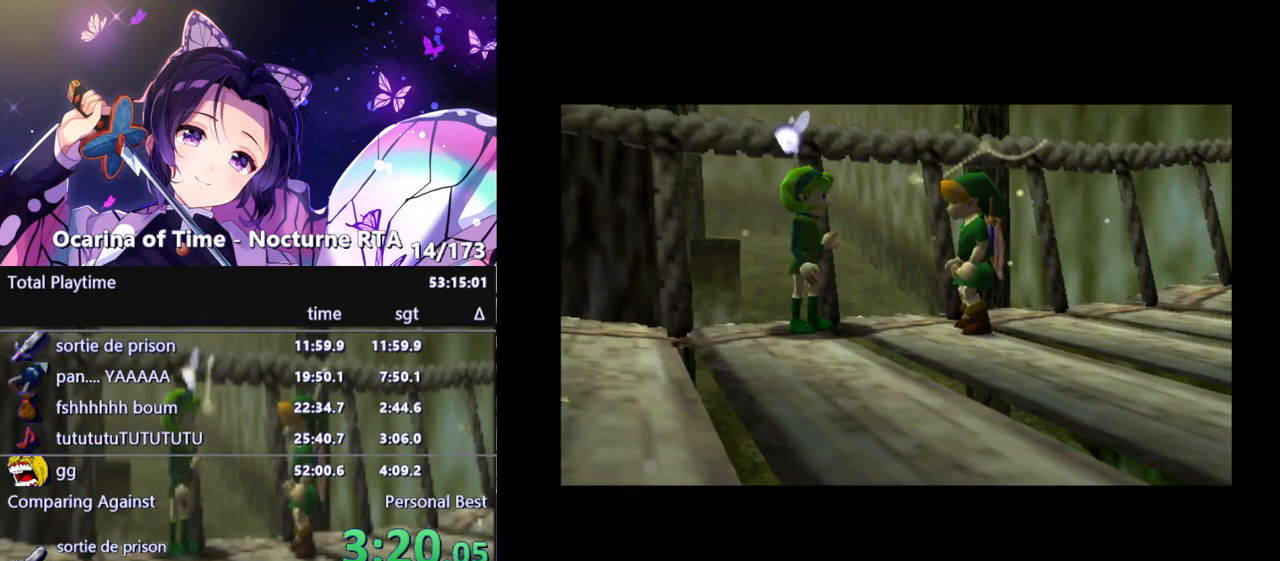
{"buttons": [], "left_stick": "center", "right_stick": "center", "events": []}
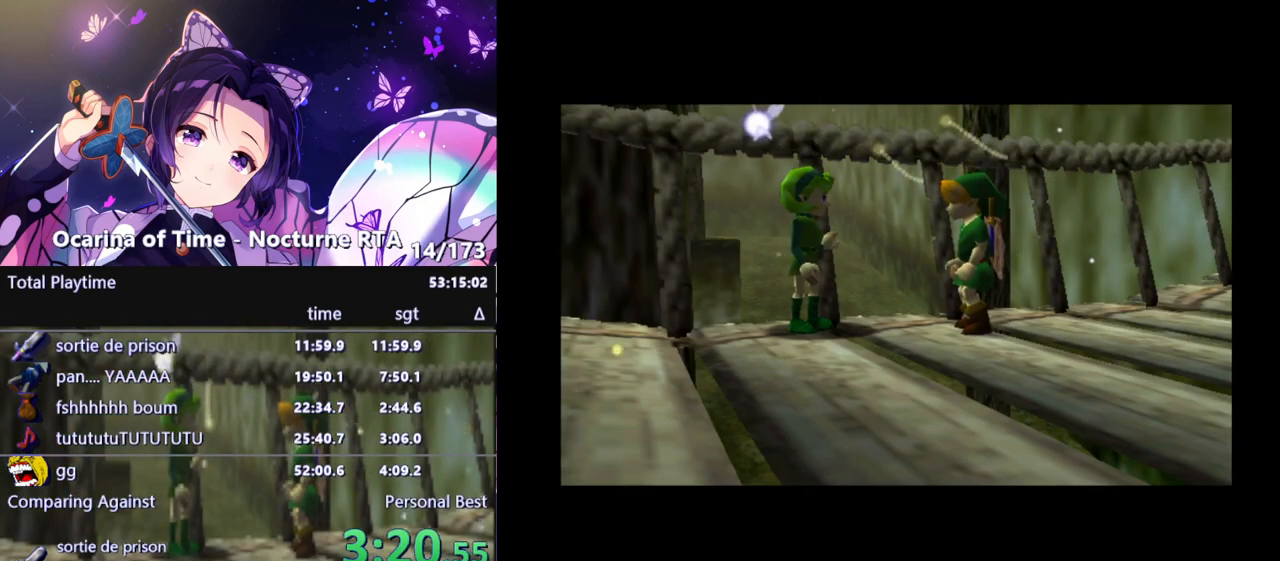
{"buttons": [], "left_stick": "center", "right_stick": "center", "events": []}
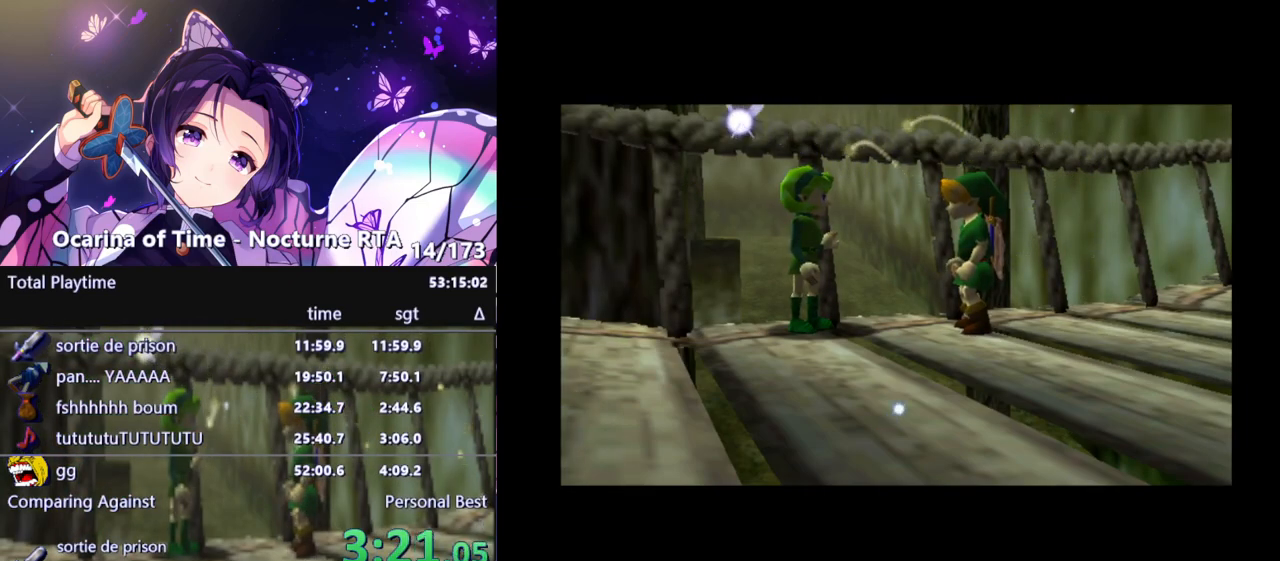
{"buttons": [], "left_stick": "center", "right_stick": "center", "events": []}